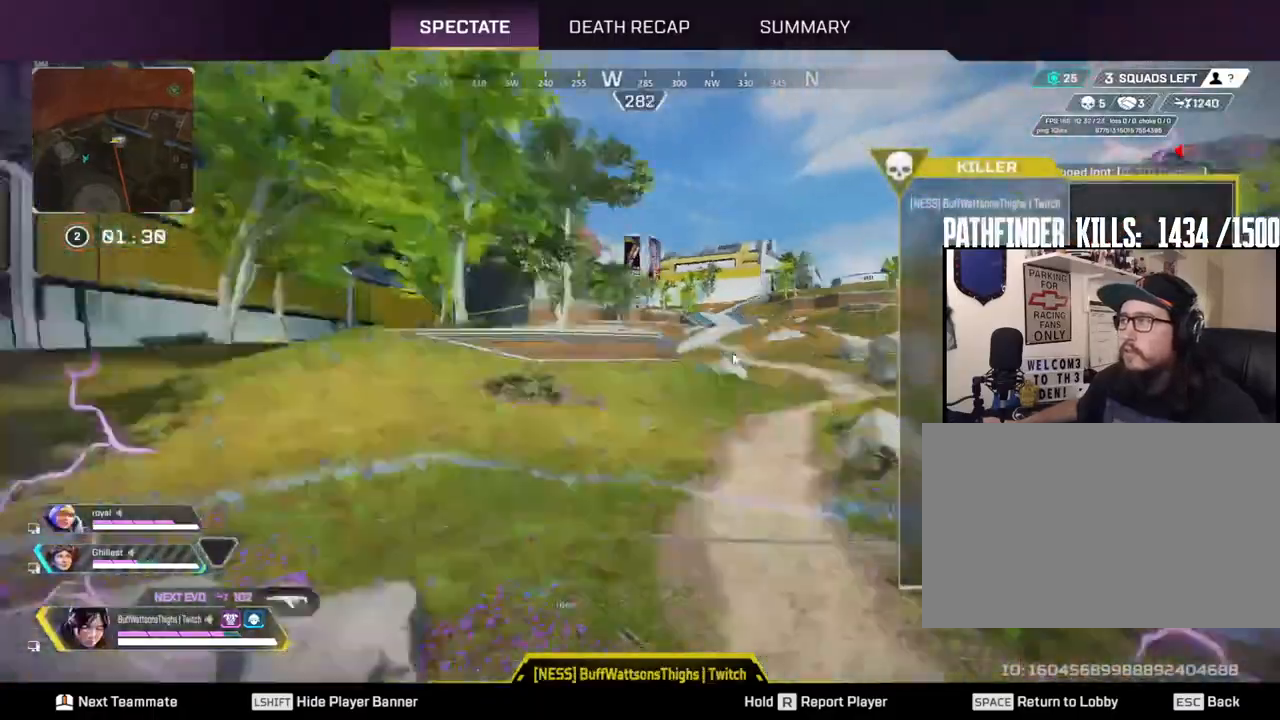
Gameplay with keyboard and mouse; each line is a JSON object with the keys and mouse buttons held at the frame after it. "events" lists presses ("down") and releases ("up") of "1", "2", "3", "4", "5", "a", "alt", "b", "c", "ctrl", "d", "e", "f", "g", "q", "r", "s", "shift", "space", "t", "tab", "tilde", "v", "w", "x", "z", "mouse_left", "mouse_wheel", "mouse_right", "mouse_mb4" and "mouse_mb5" between this image and that frame as [ms after this image, input, new state], when the widget could be followed in between. "mouse_left", "mouse_wheel", "mouse_right", "mouse_mb4", "mouse_mb5" = the "left", "wheel", "right", "mb4", "mb5" buttons of the "mouse" list. No other keys are recorded. "wheel" means that the mouse wheel is clicked or scrolled. Mouse movement is not recorded.
{"keys": [], "mouse": [], "events": []}
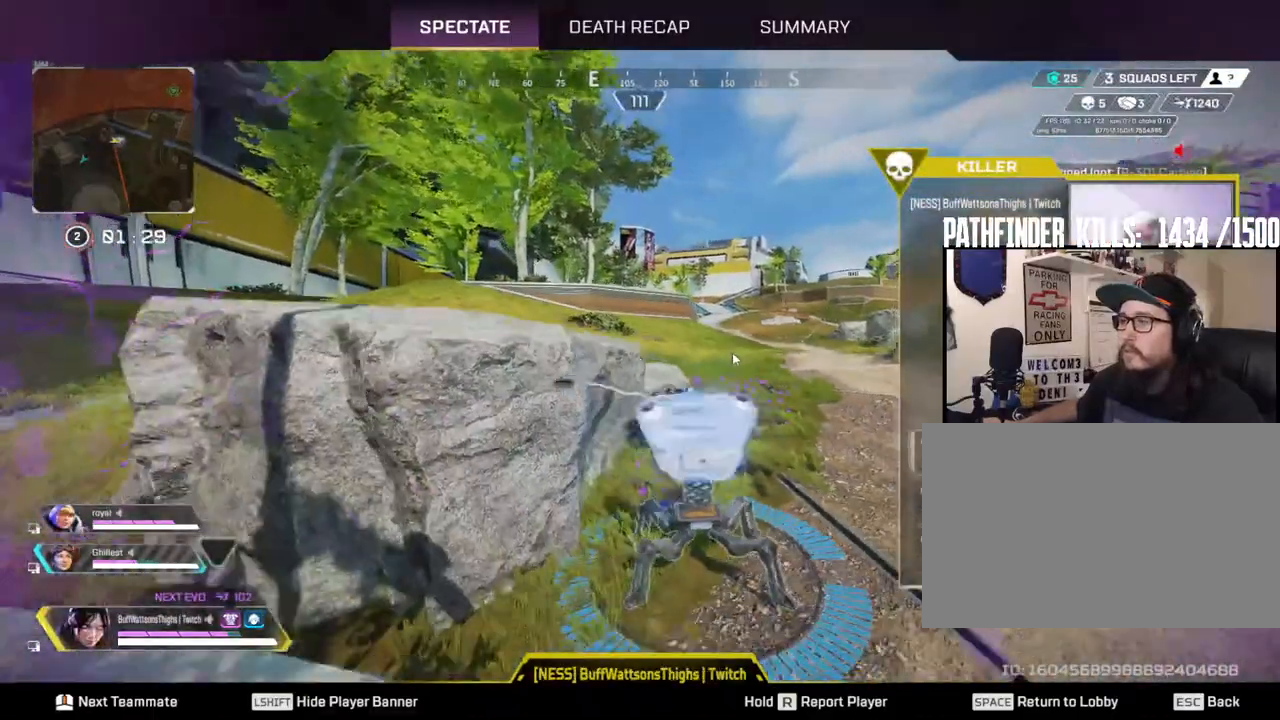
{"keys": [], "mouse": [], "events": []}
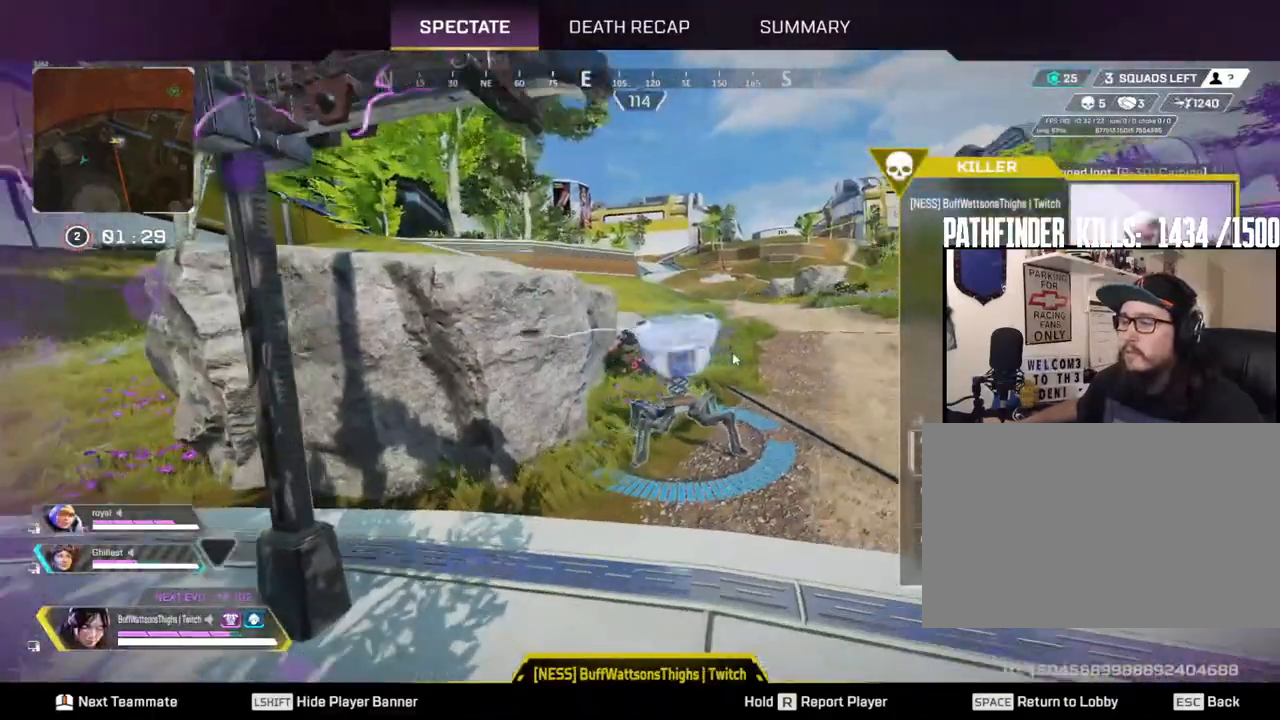
{"keys": [], "mouse": [], "events": []}
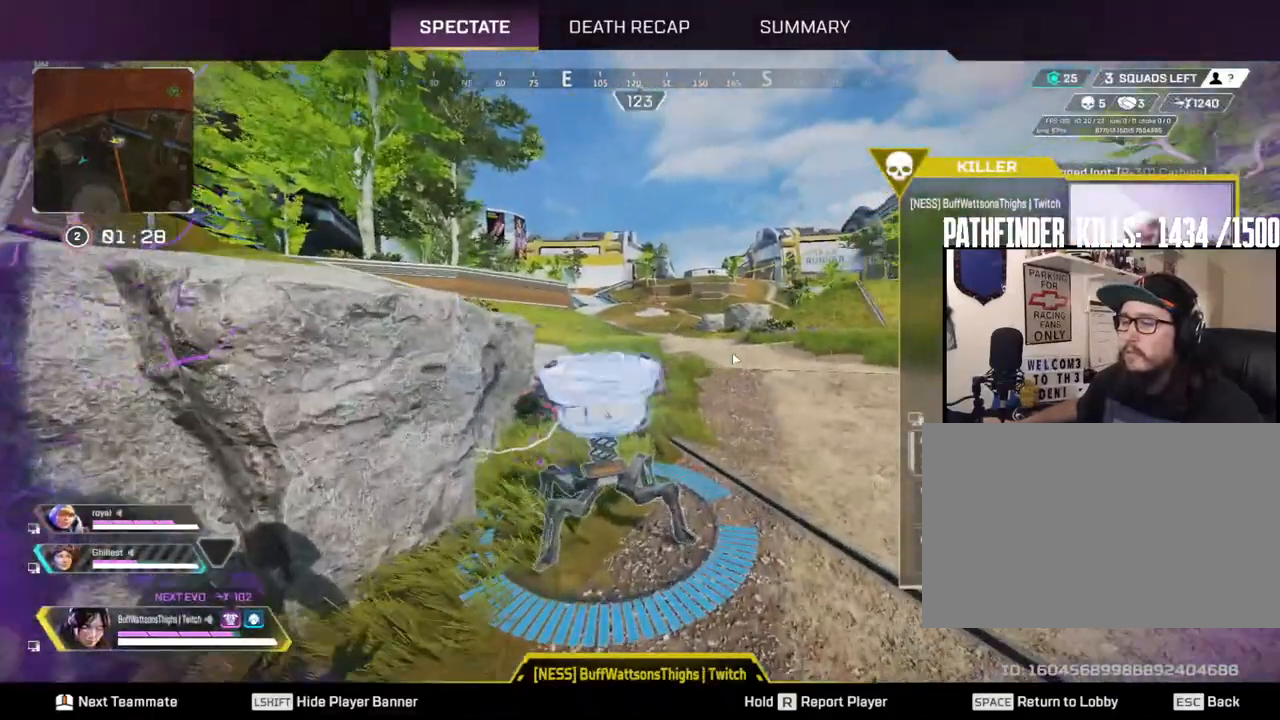
{"keys": [], "mouse": [], "events": []}
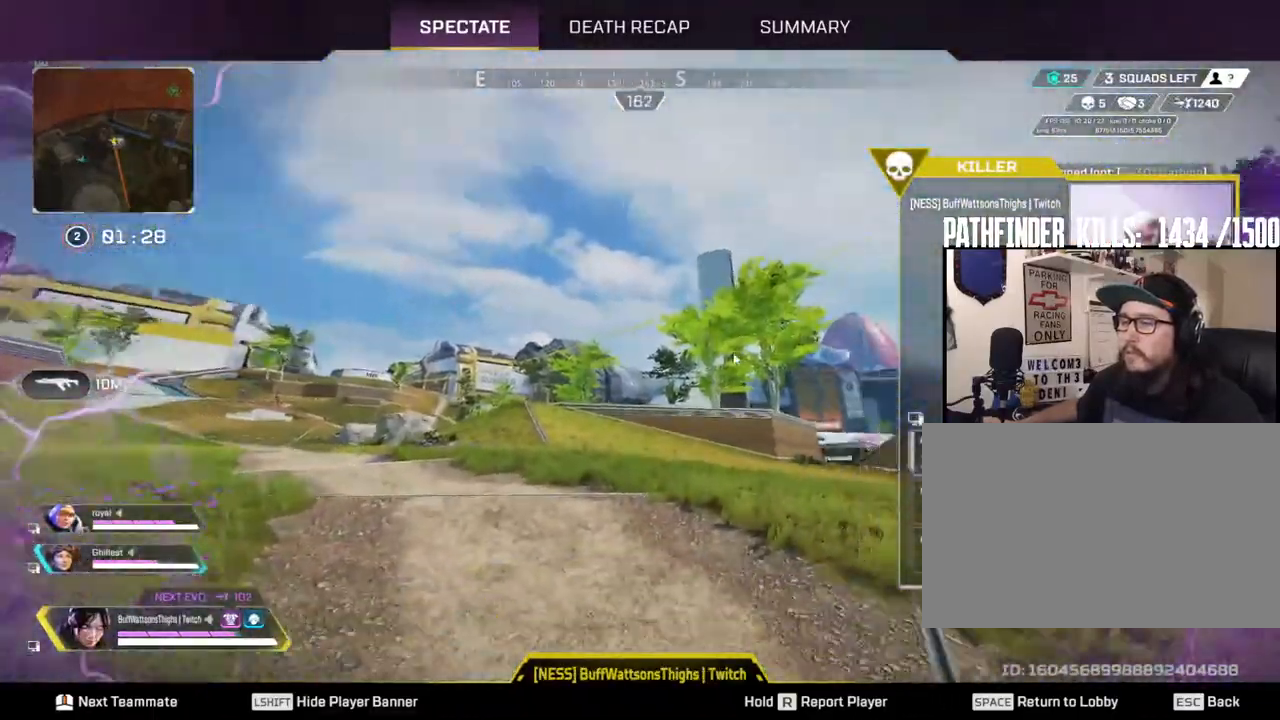
{"keys": [], "mouse": [], "events": []}
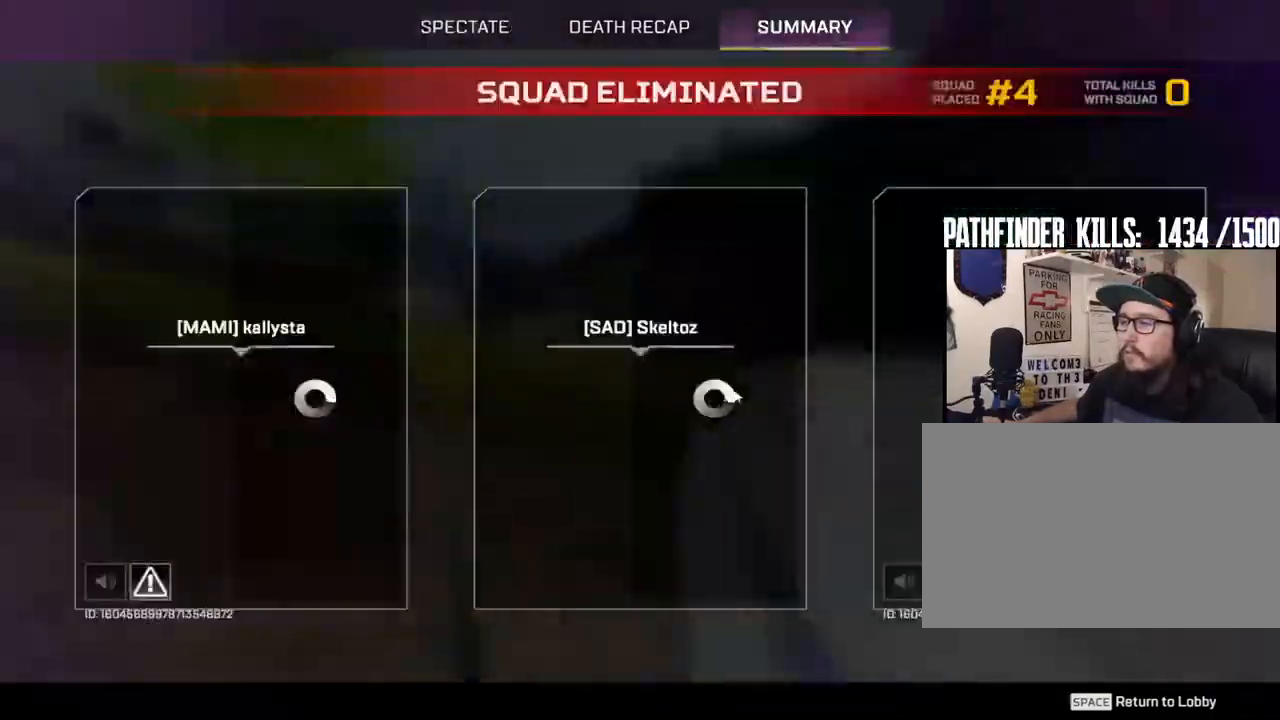
{"keys": [], "mouse": ["left"], "events": [[433, "mouse_left", "down"]]}
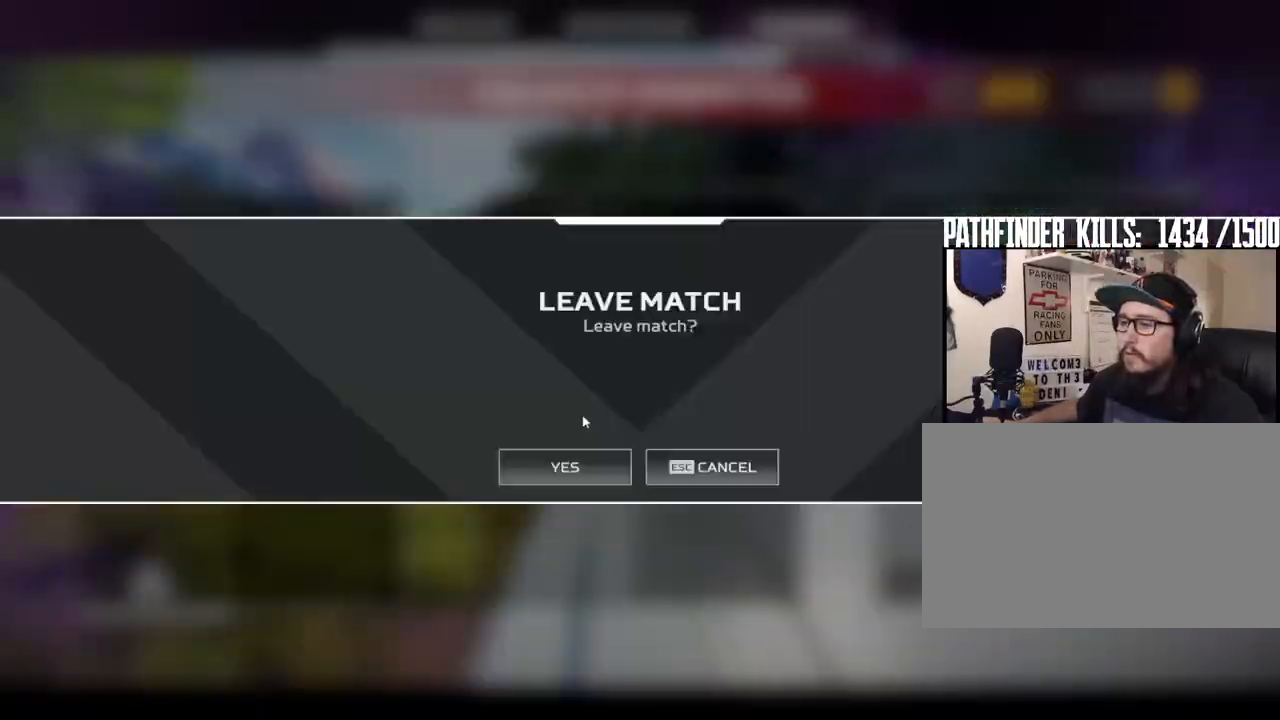
{"keys": [], "mouse": [], "events": [[17, "mouse_left", "up"], [117, "mouse_left", "down"], [250, "mouse_left", "up"]]}
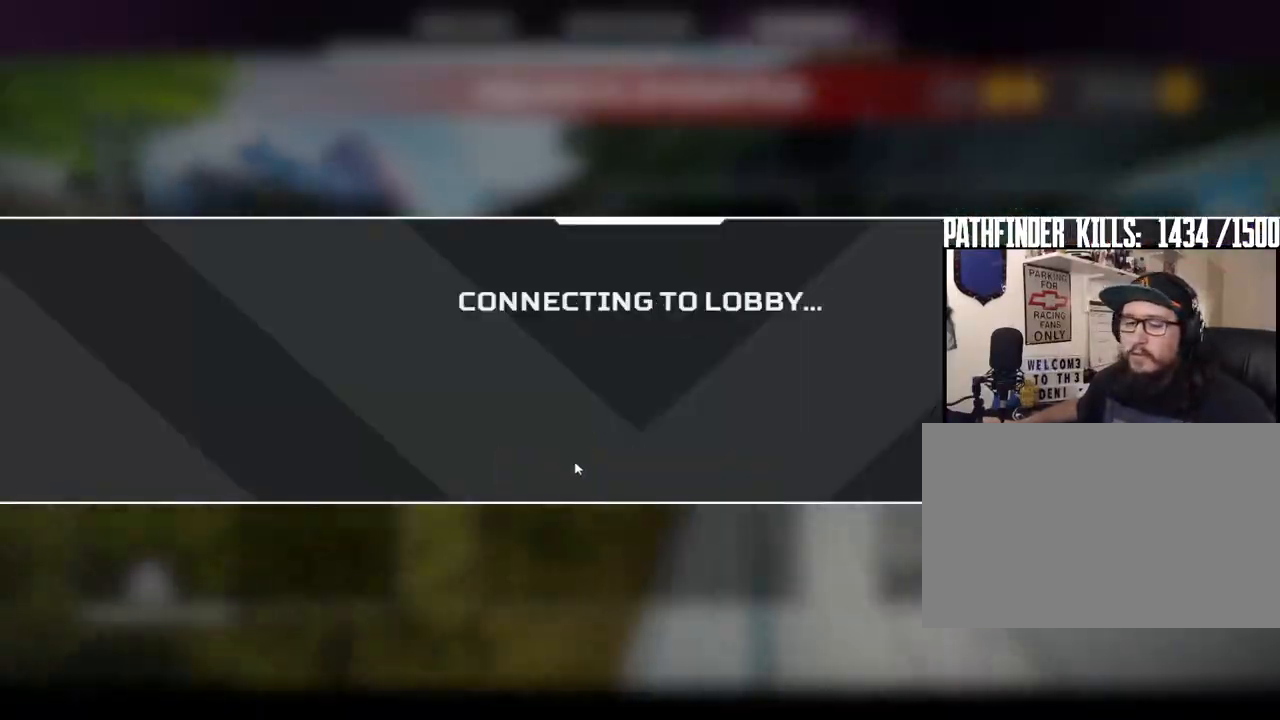
{"keys": [], "mouse": [], "events": []}
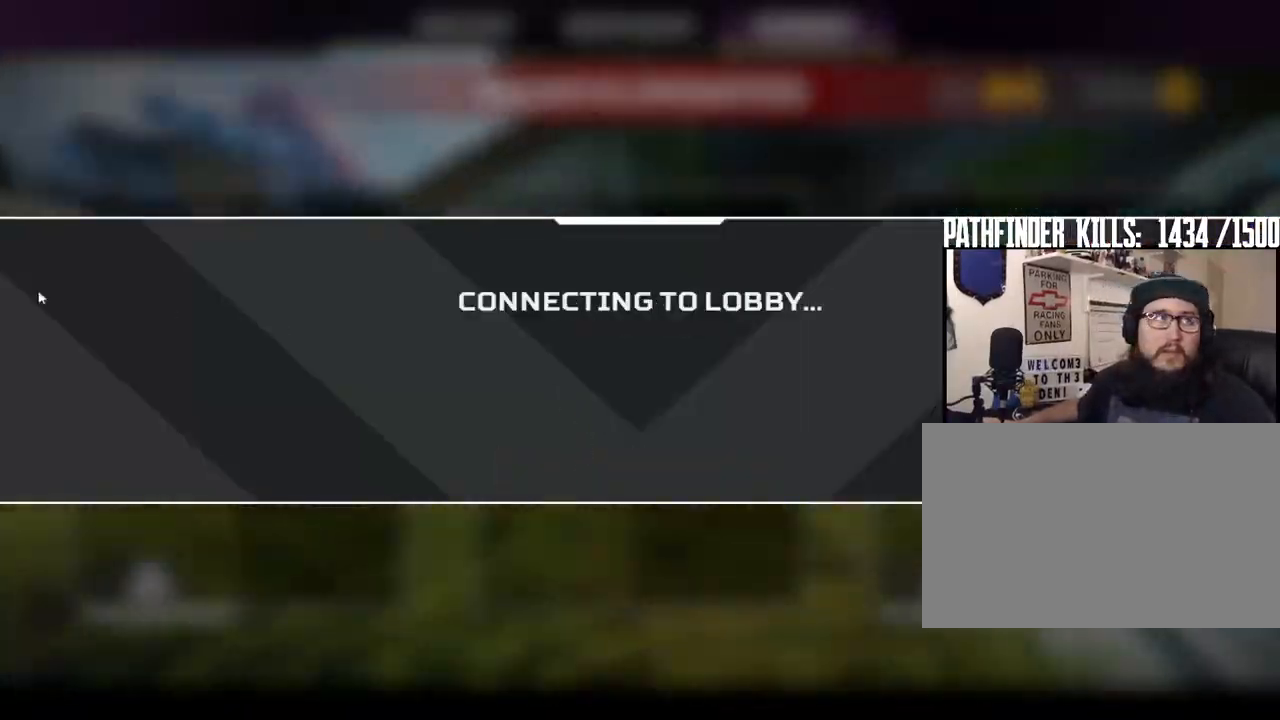
{"keys": [], "mouse": [], "events": []}
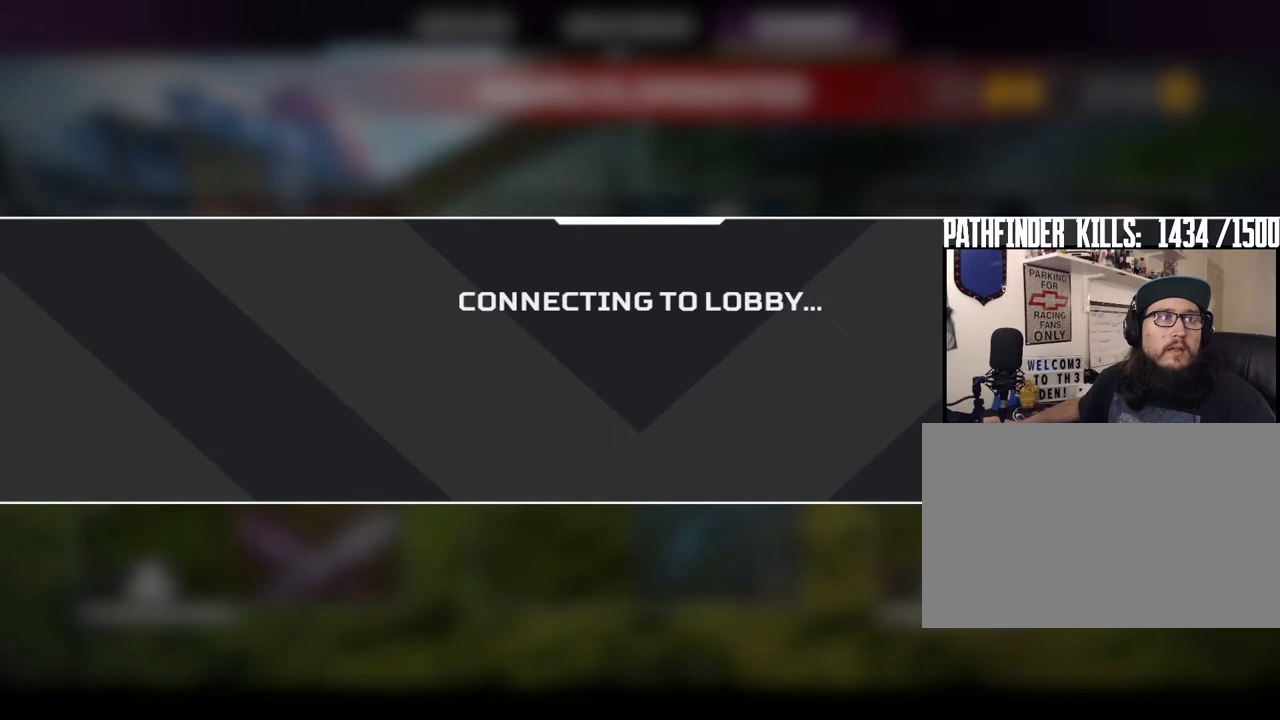
{"keys": [], "mouse": [], "events": []}
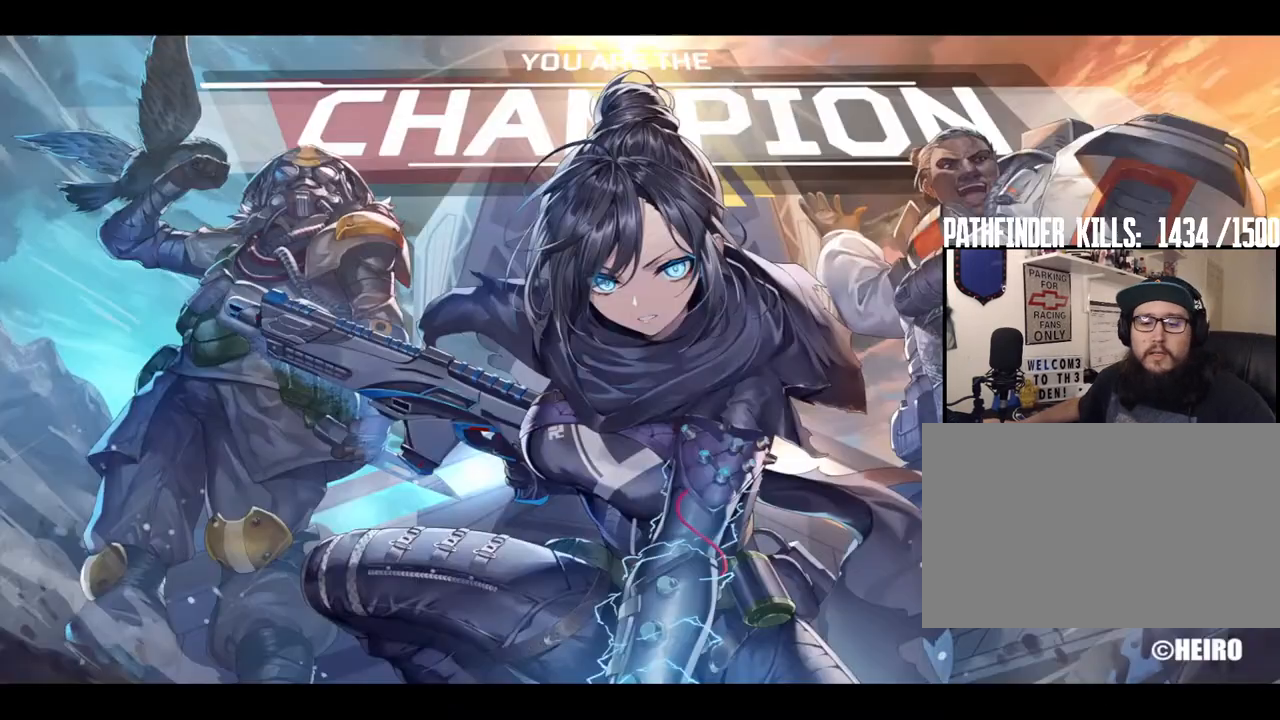
{"keys": [], "mouse": [], "events": []}
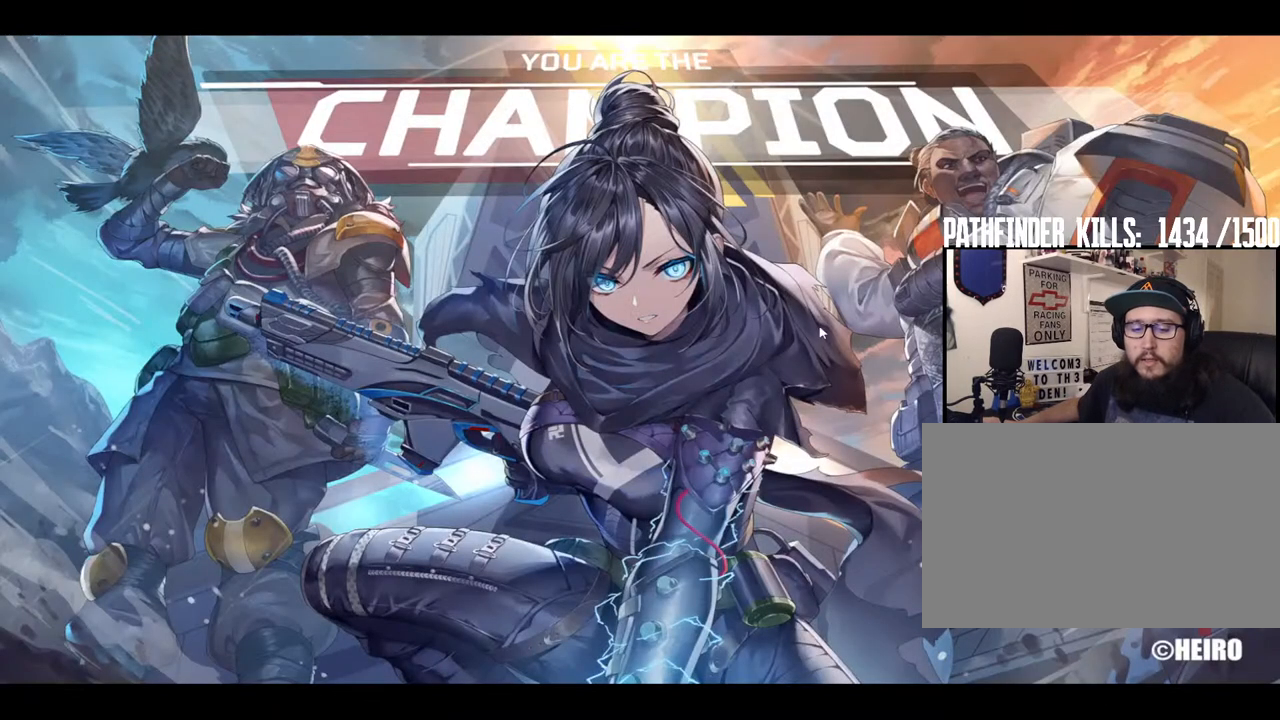
{"keys": [], "mouse": [], "events": []}
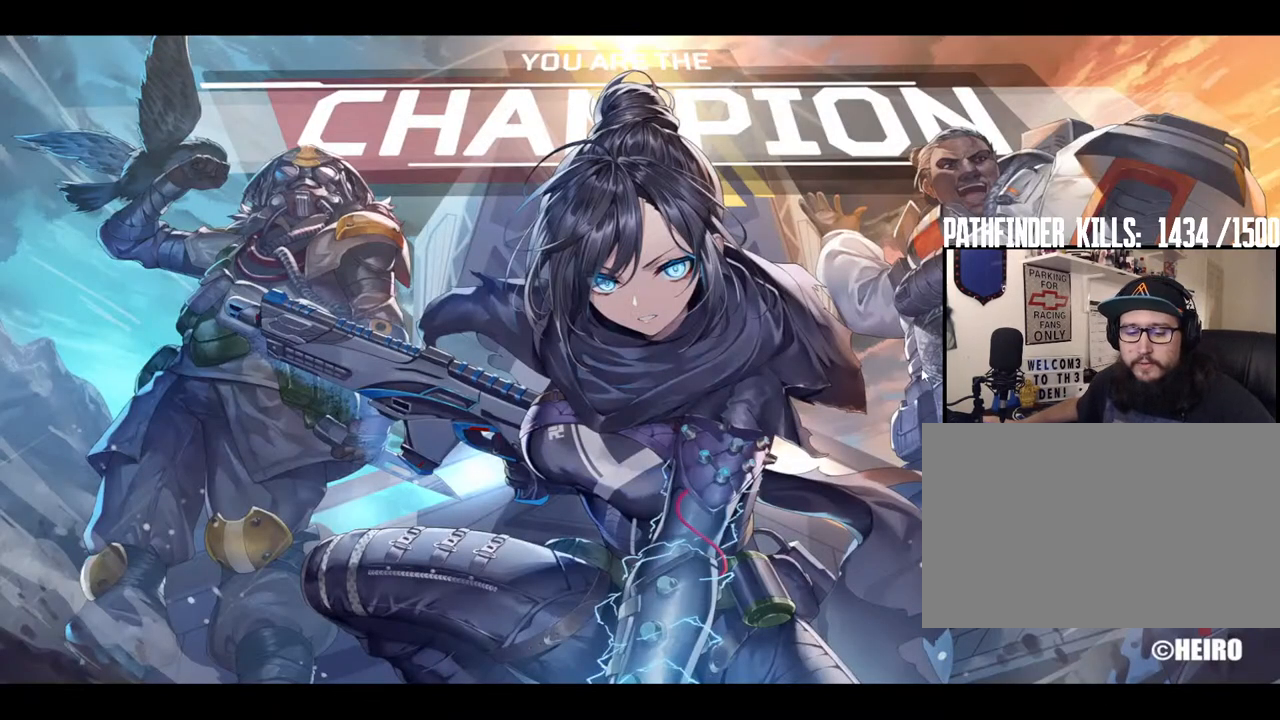
{"keys": [], "mouse": [], "events": []}
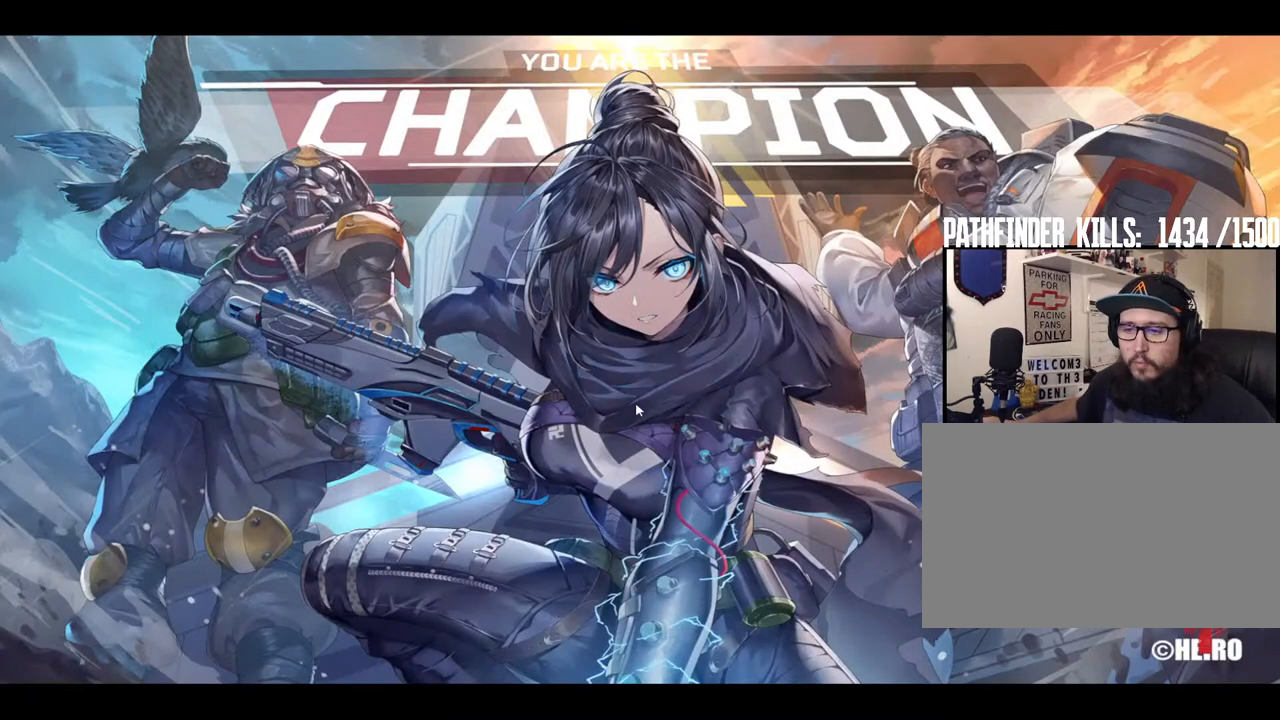
{"keys": [], "mouse": [], "events": []}
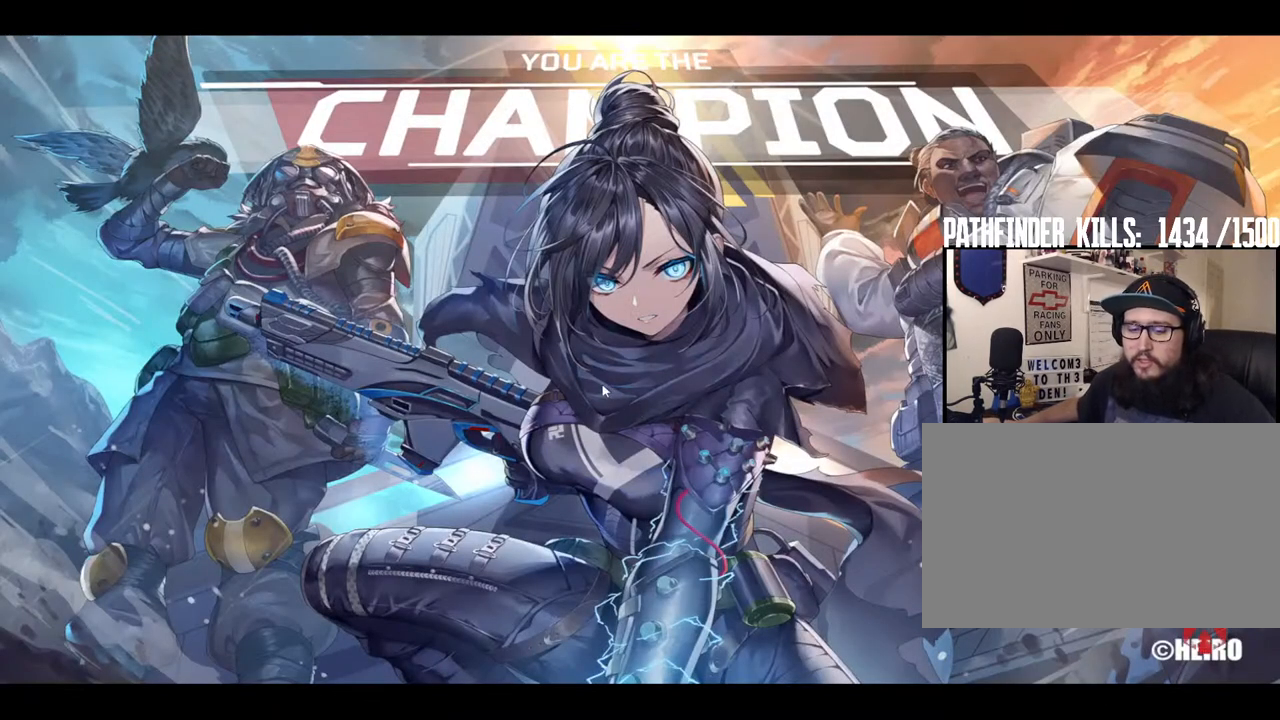
{"keys": [], "mouse": [], "events": []}
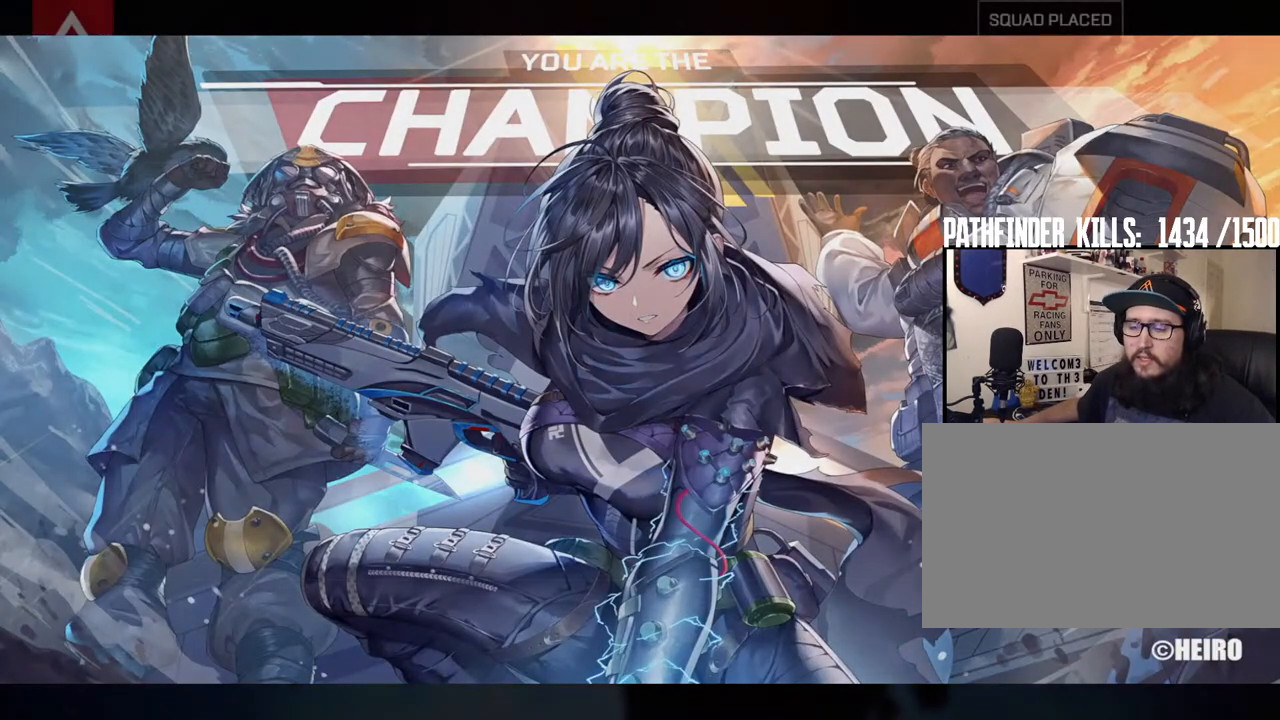
{"keys": [], "mouse": [], "events": []}